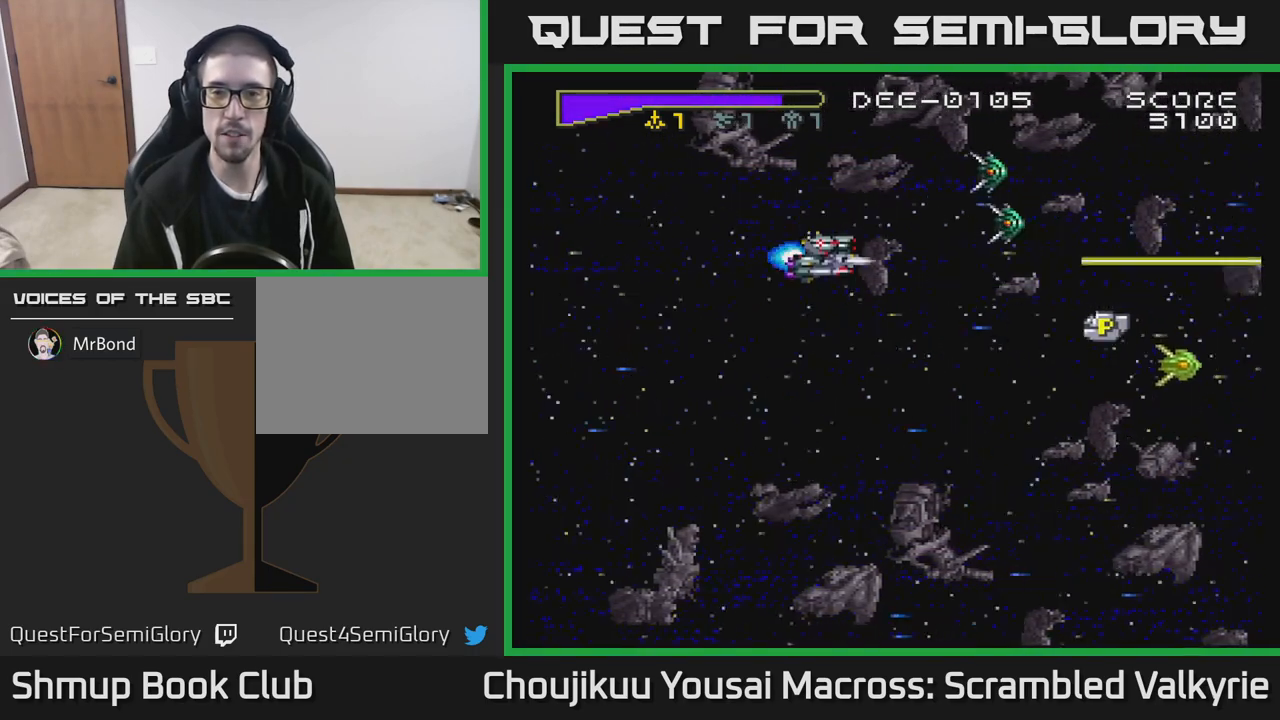
Gameplay with a controller (Xbox layout); each line is a JSON object with the inputs held at the frame after it. "events" lists button and stick changes between this image and that frame as [ms after this image, input, new state], when the widget could be followed in between. Not read: L3 R3 left_stick right_stick.
{"buttons": ["A", "DPAD_DOWN", "DPAD_RIGHT"], "events": [[200, "DPAD_UP", "up"], [333, "DPAD_RIGHT", "down"], [483, "DPAD_DOWN", "down"]]}
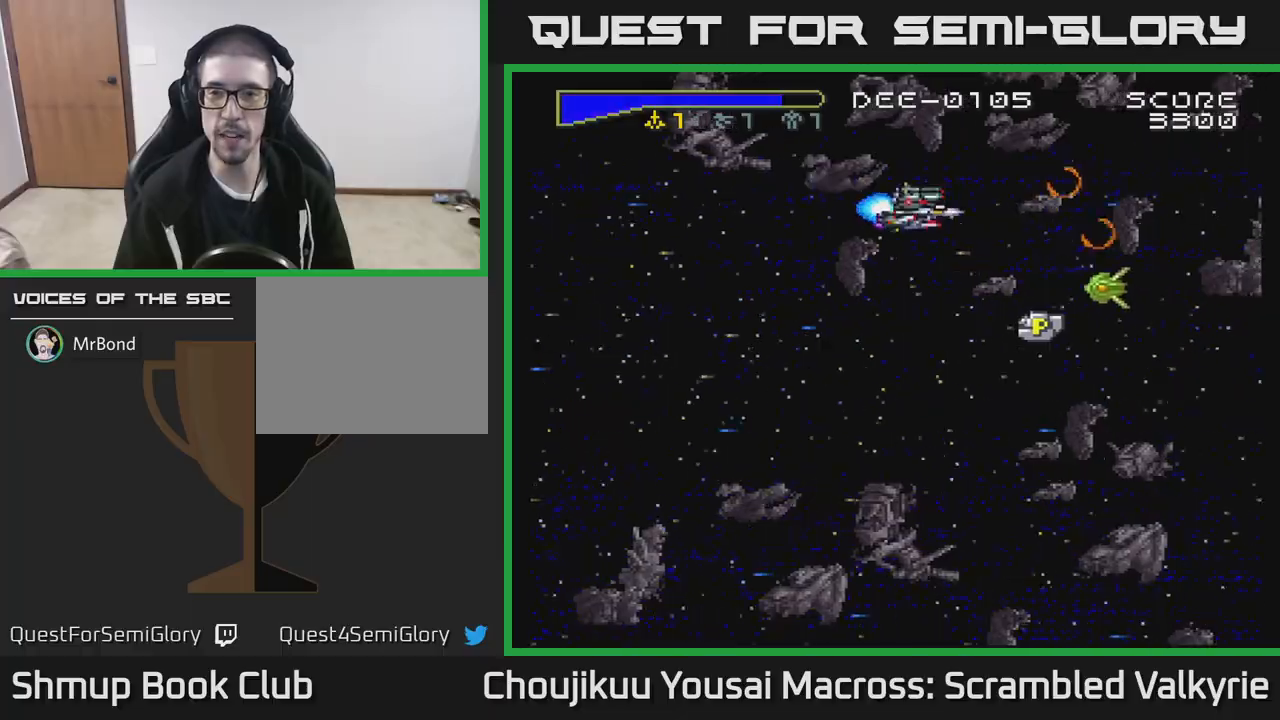
{"buttons": ["DPAD_DOWN"], "events": [[17, "DPAD_RIGHT", "up"], [83, "DPAD_DOWN", "up"], [250, "A", "up"], [267, "DPAD_RIGHT", "down"], [333, "DPAD_DOWN", "down"], [450, "DPAD_RIGHT", "up"]]}
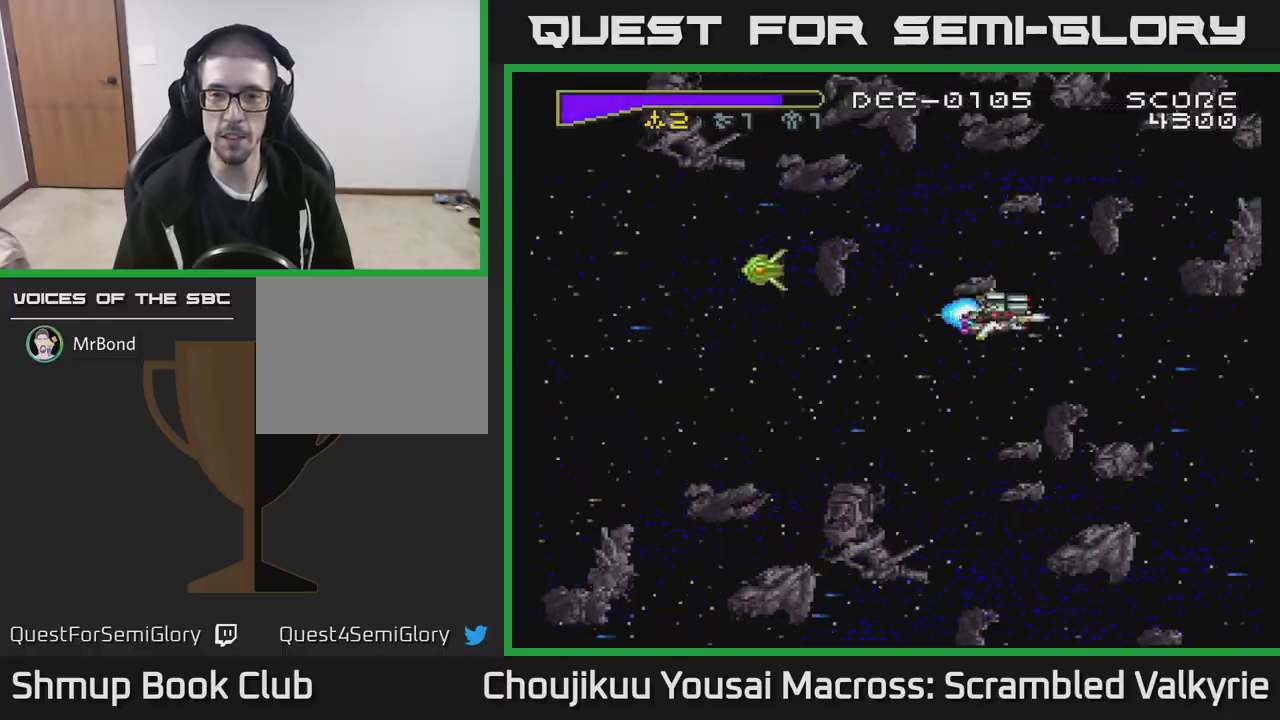
{"buttons": [], "events": [[67, "DPAD_LEFT", "down"], [133, "DPAD_DOWN", "up"], [367, "DPAD_LEFT", "up"]]}
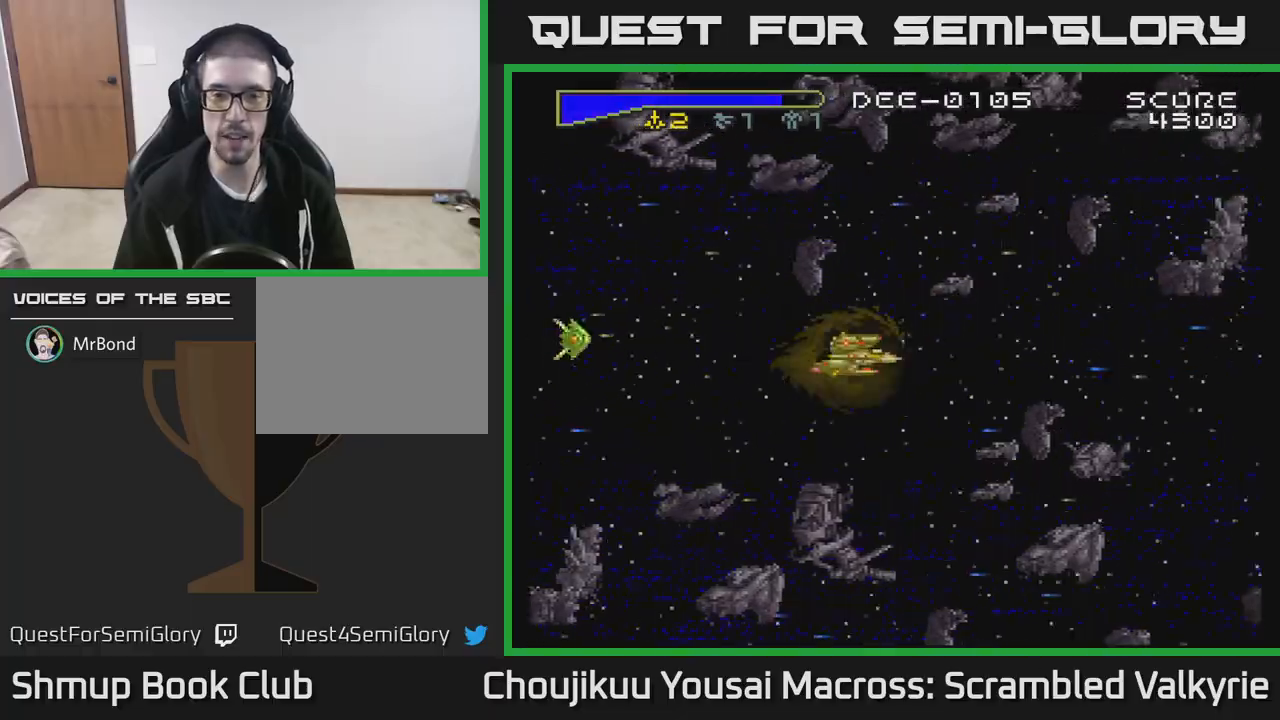
{"buttons": [], "events": []}
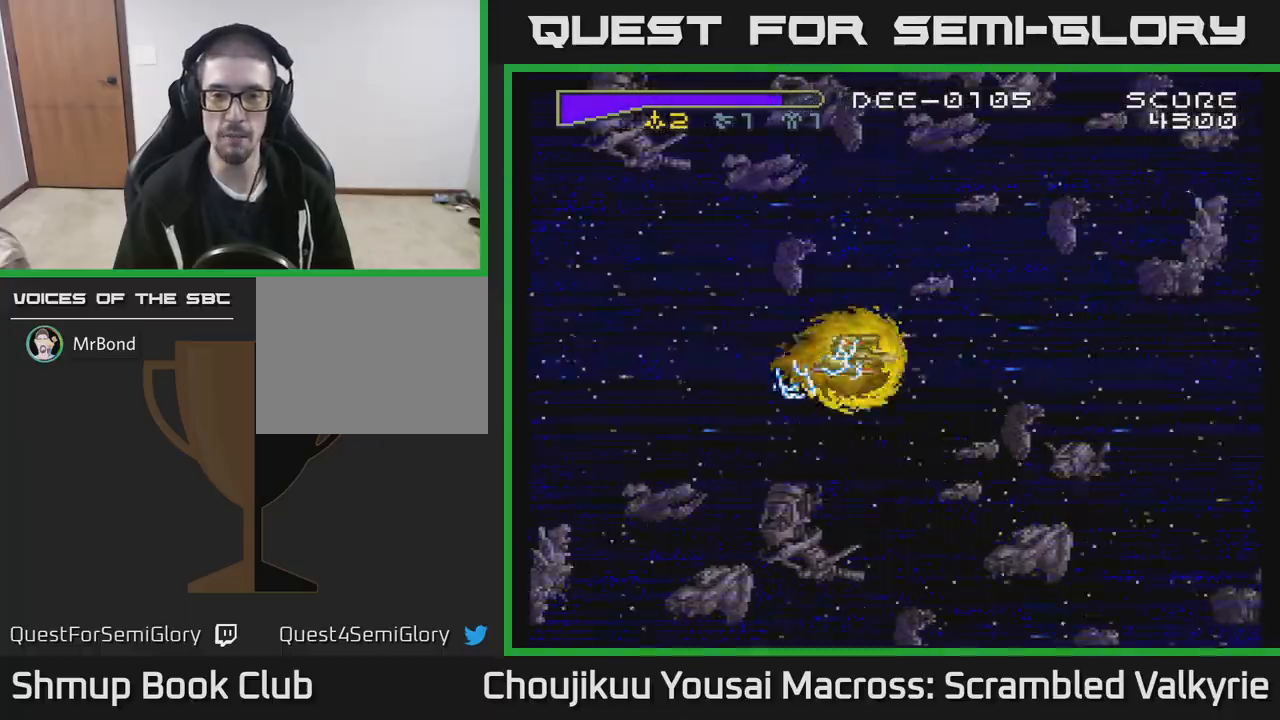
{"buttons": ["DPAD_RIGHT"], "events": [[483, "DPAD_RIGHT", "down"]]}
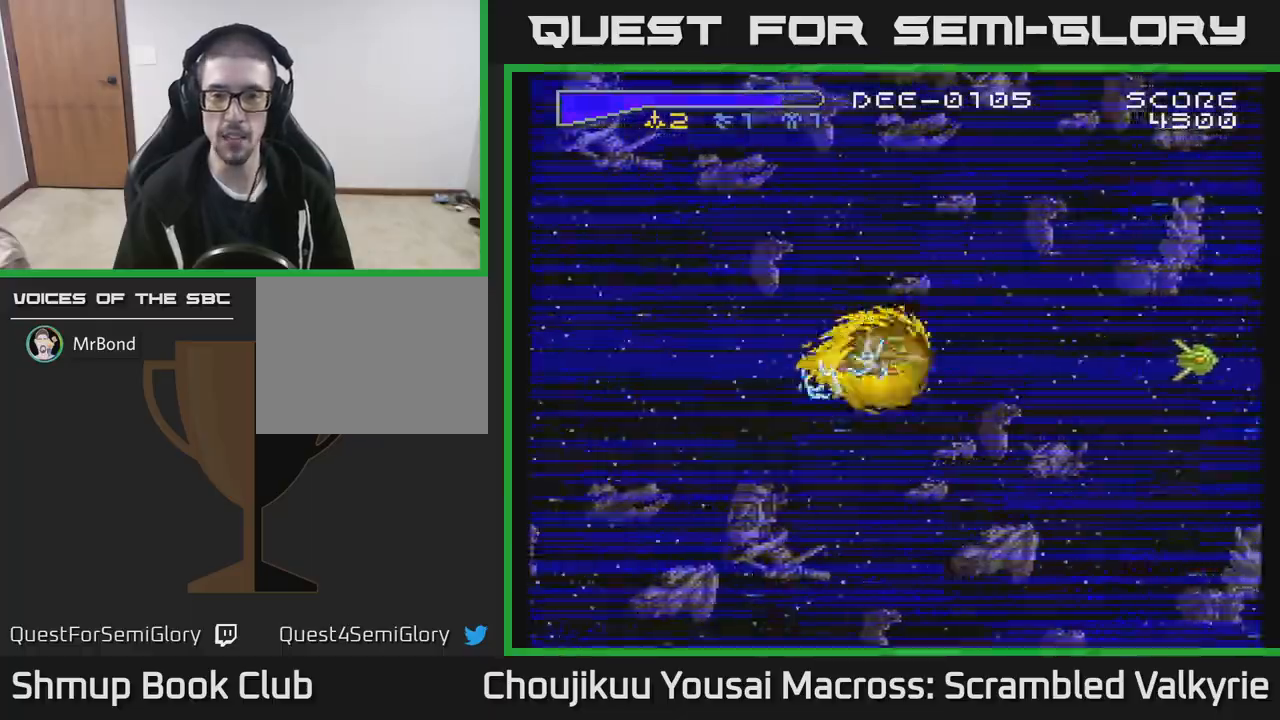
{"buttons": [], "events": [[133, "DPAD_RIGHT", "up"]]}
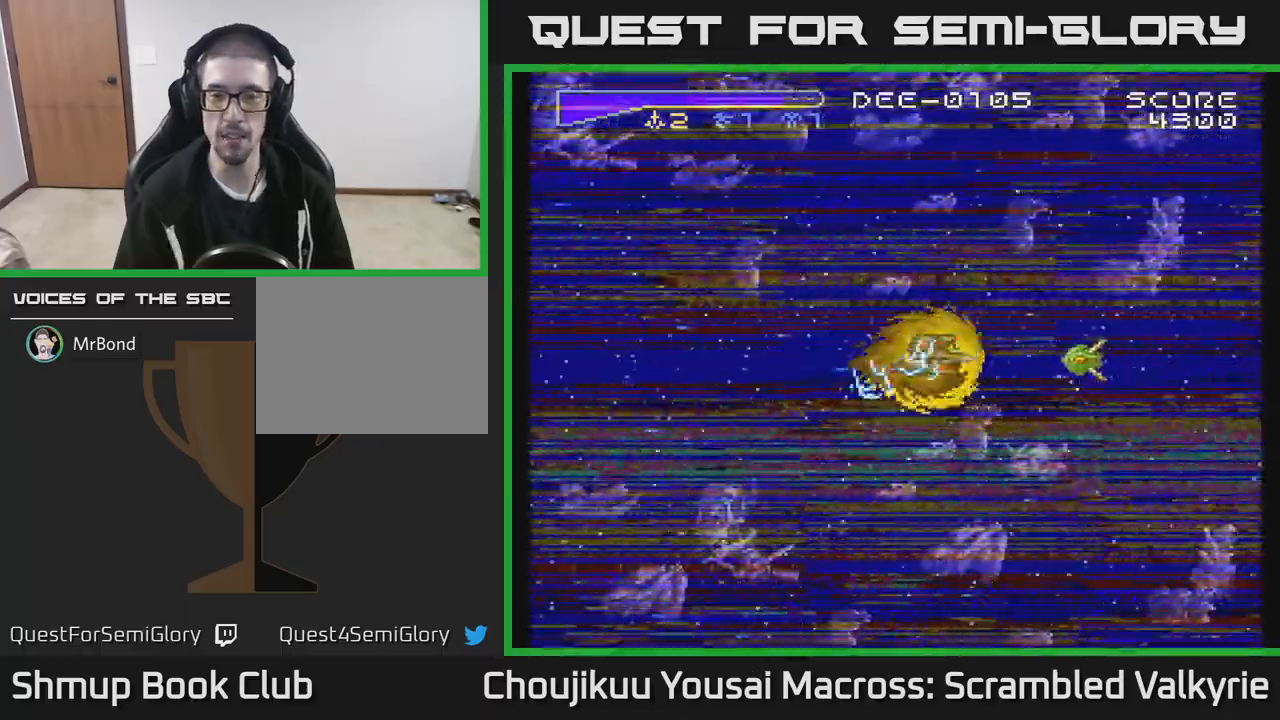
{"buttons": [], "events": [[150, "DPAD_UP", "down"], [267, "DPAD_UP", "up"]]}
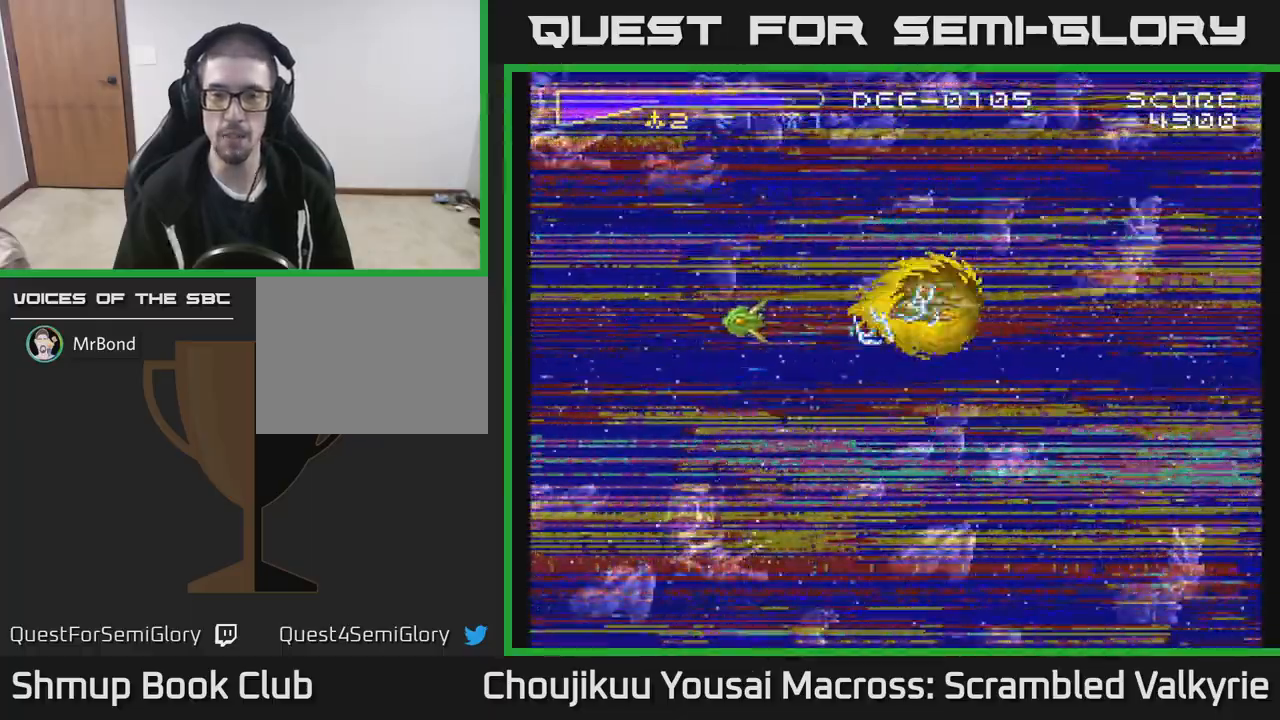
{"buttons": [], "events": []}
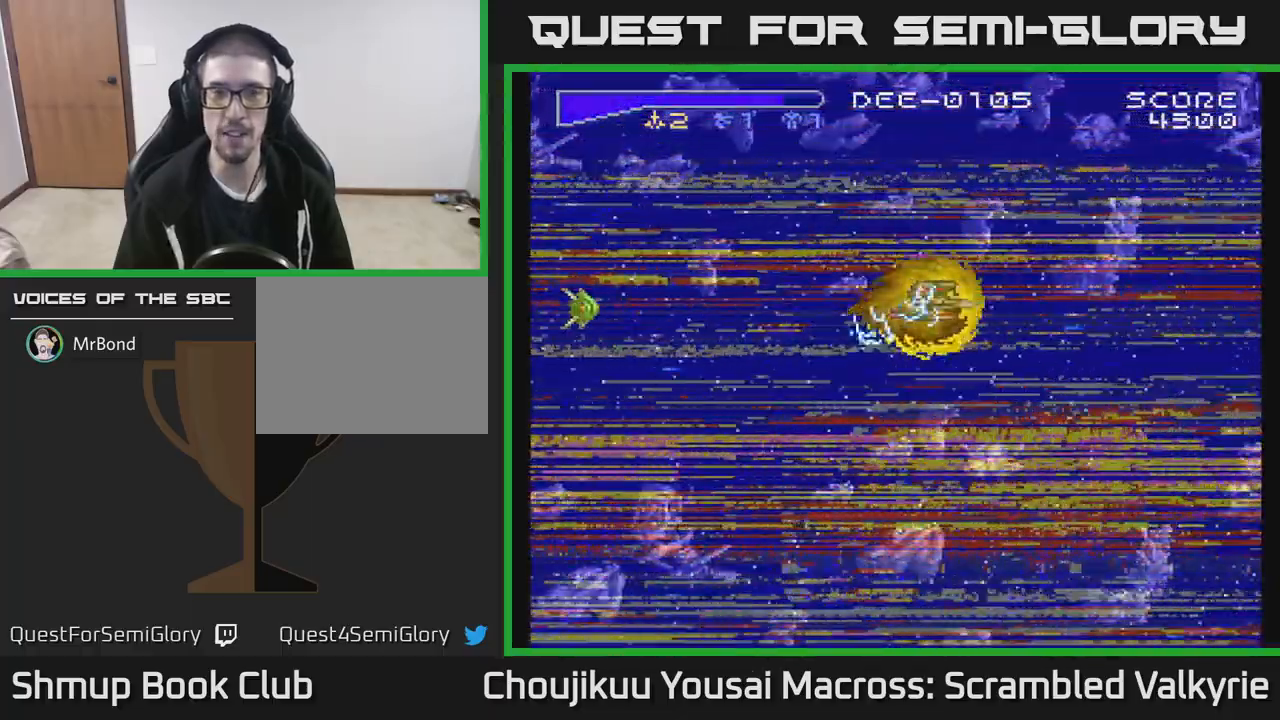
{"buttons": [], "events": []}
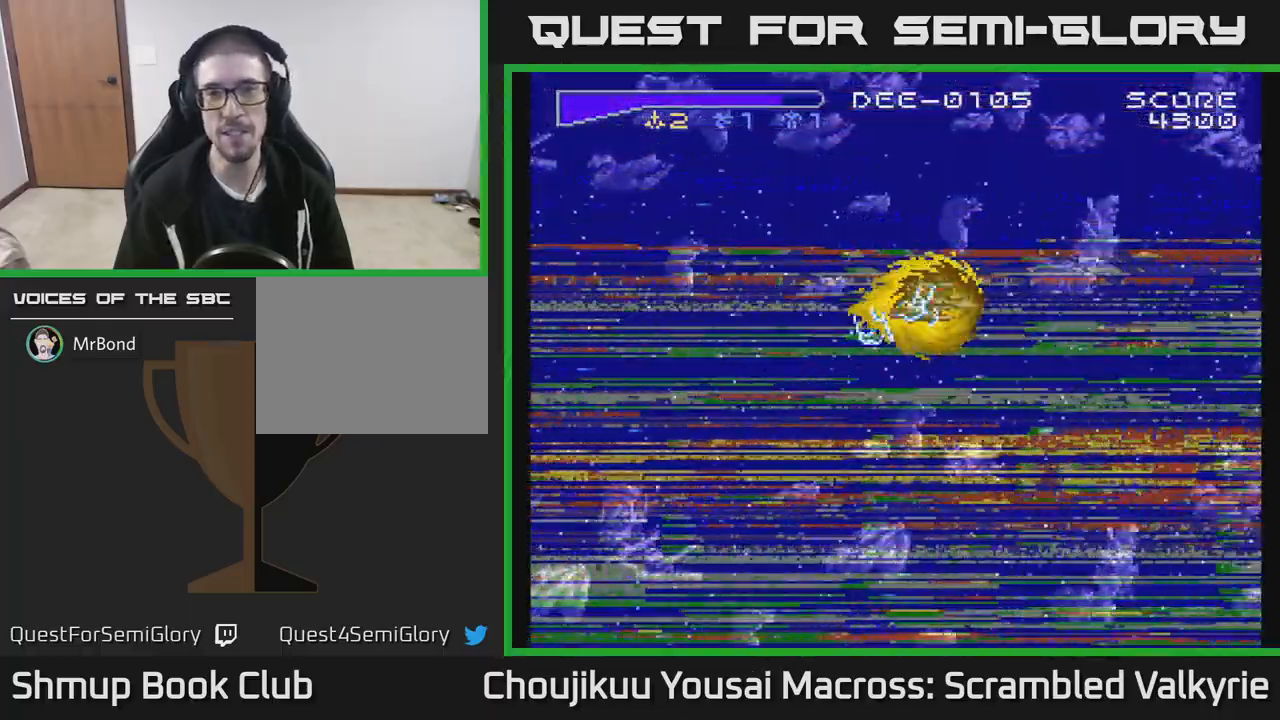
{"buttons": [], "events": []}
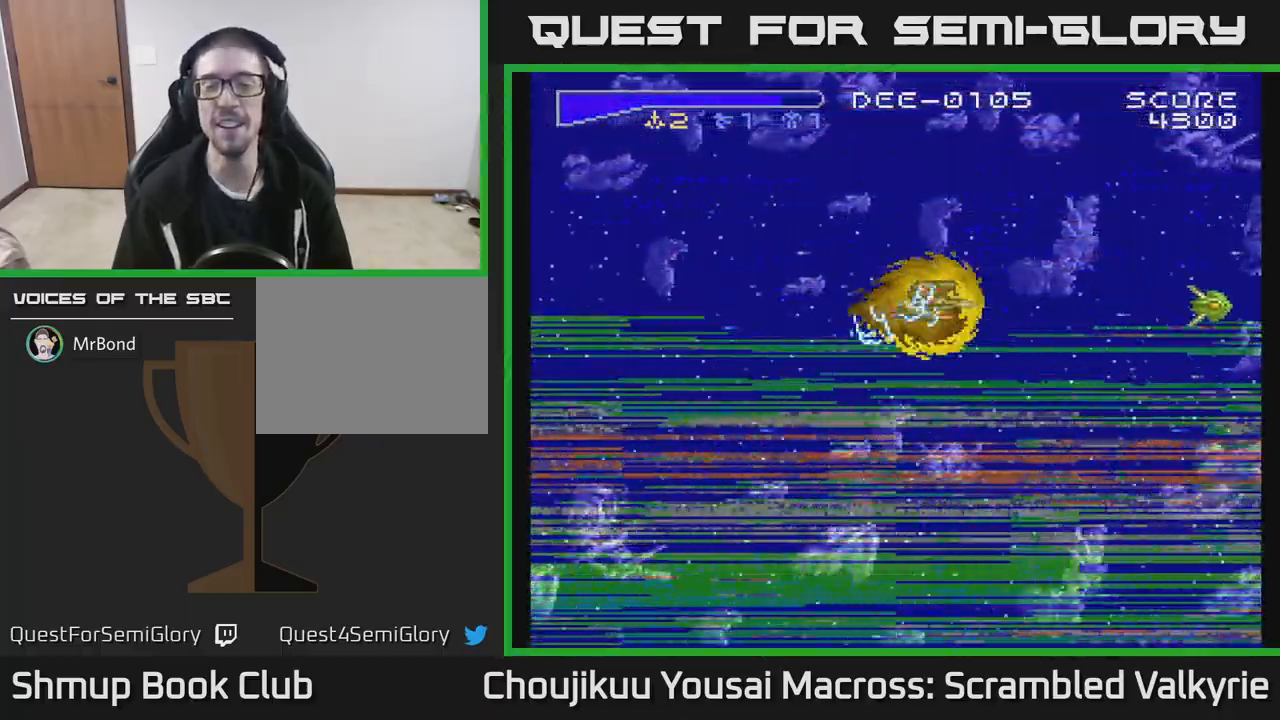
{"buttons": [], "events": [[133, "DPAD_RIGHT", "down"], [233, "DPAD_RIGHT", "up"]]}
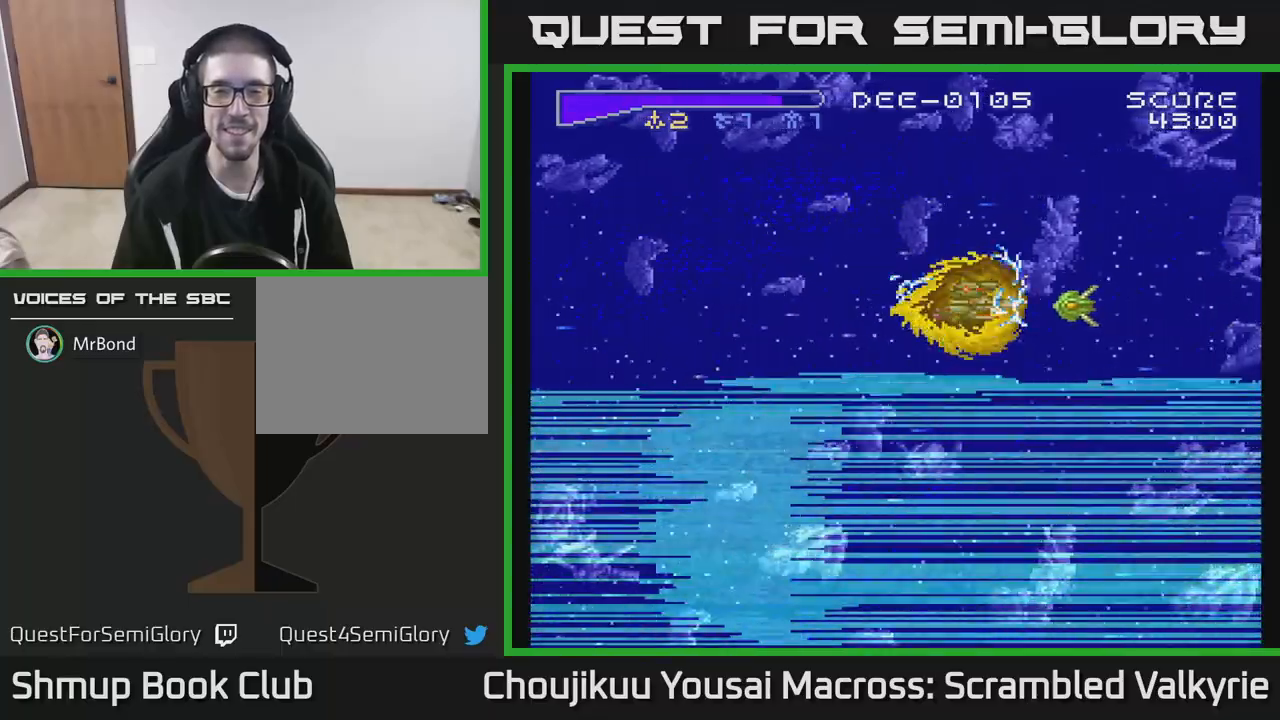
{"buttons": [], "events": []}
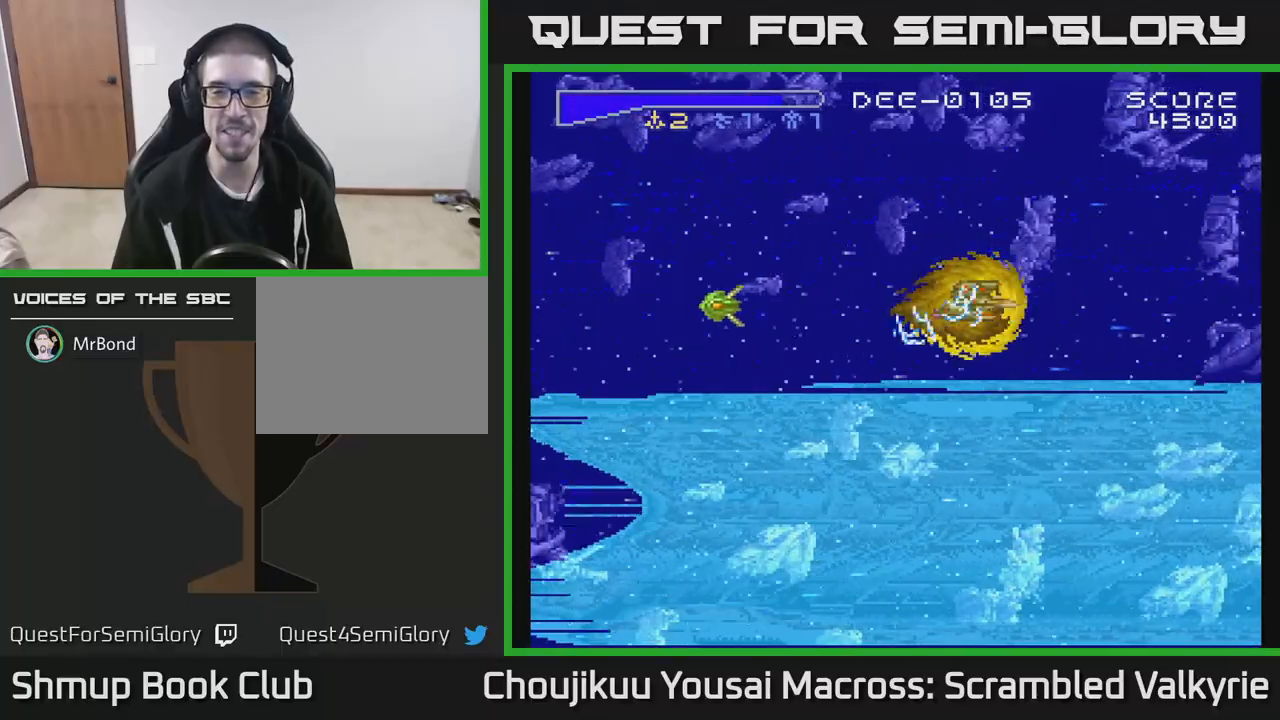
{"buttons": [], "events": []}
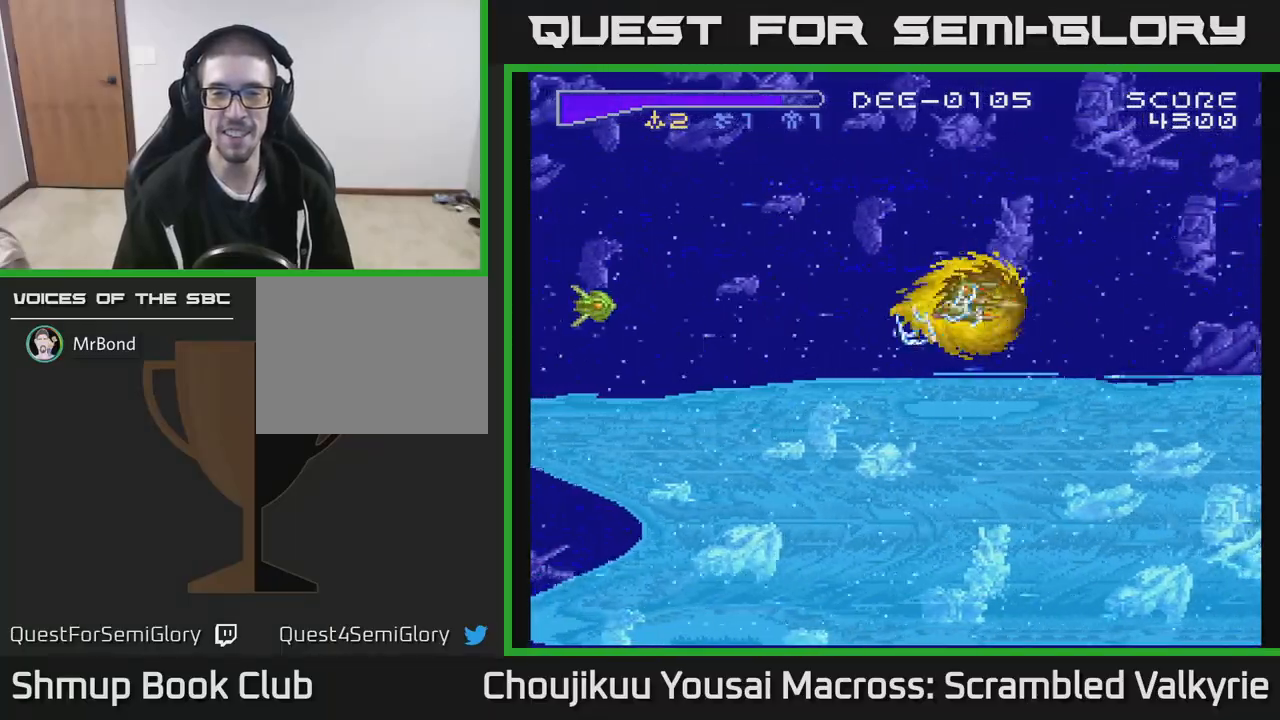
{"buttons": [], "events": []}
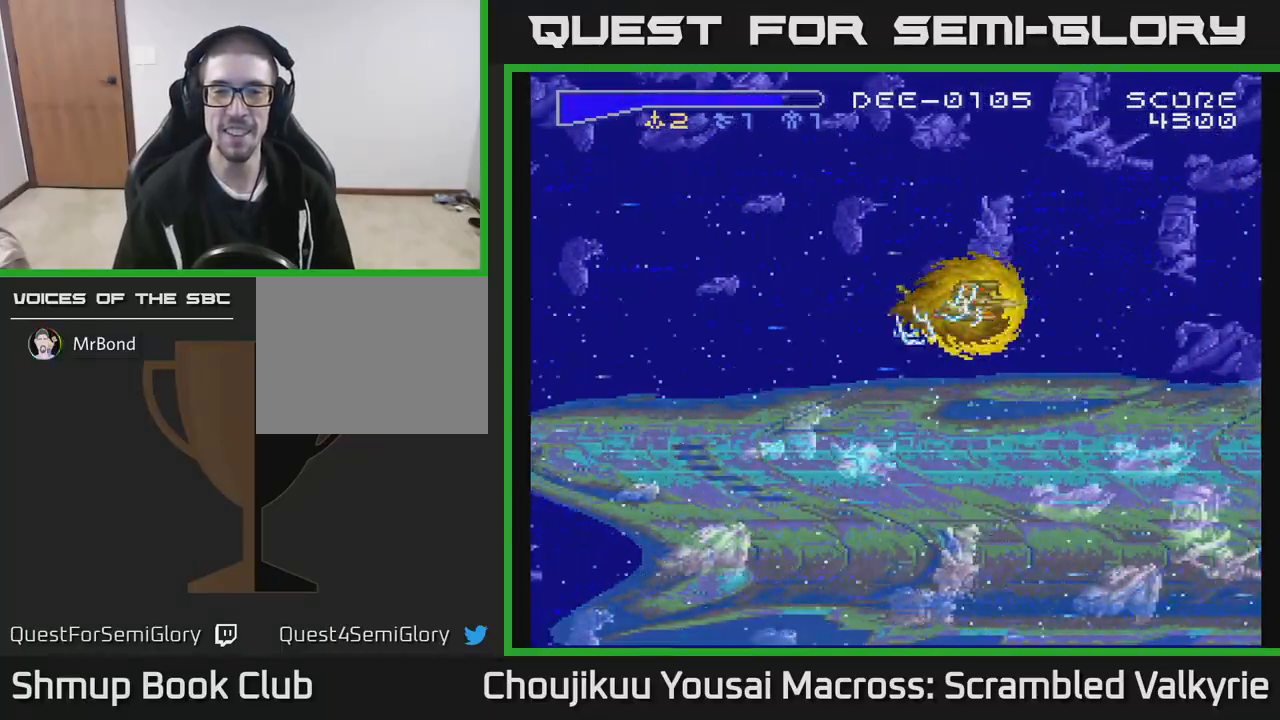
{"buttons": [], "events": []}
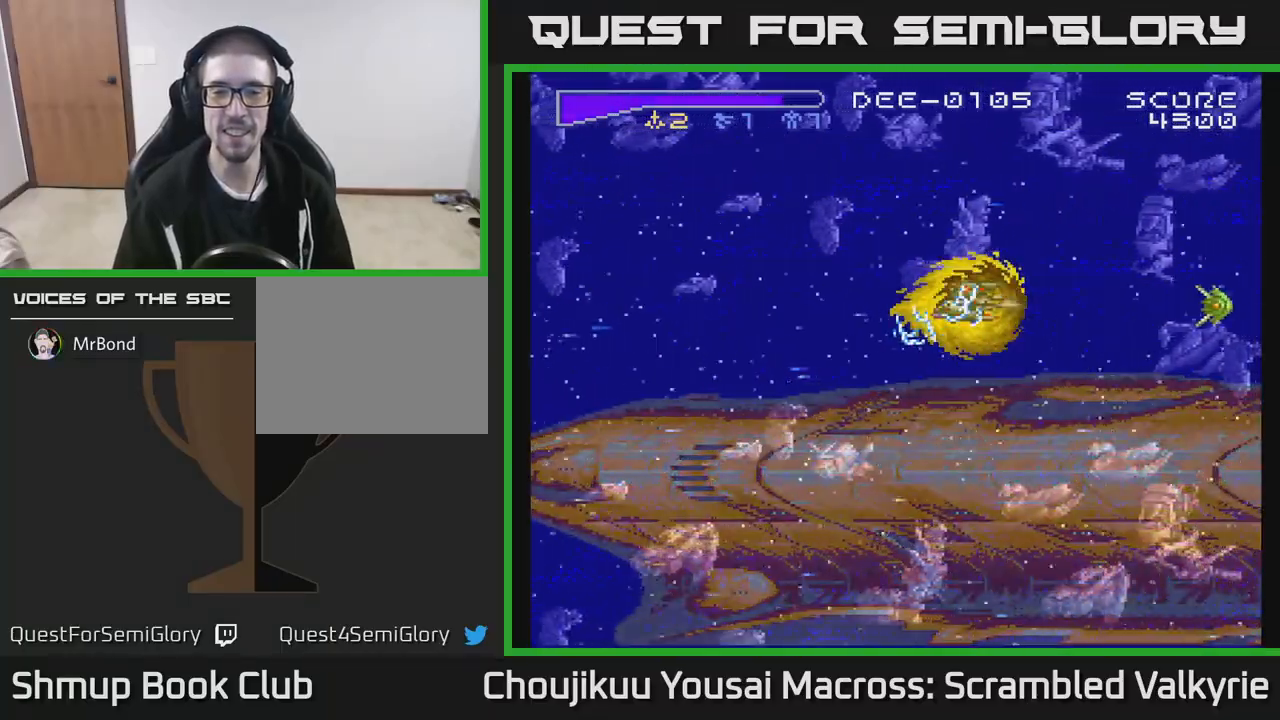
{"buttons": [], "events": []}
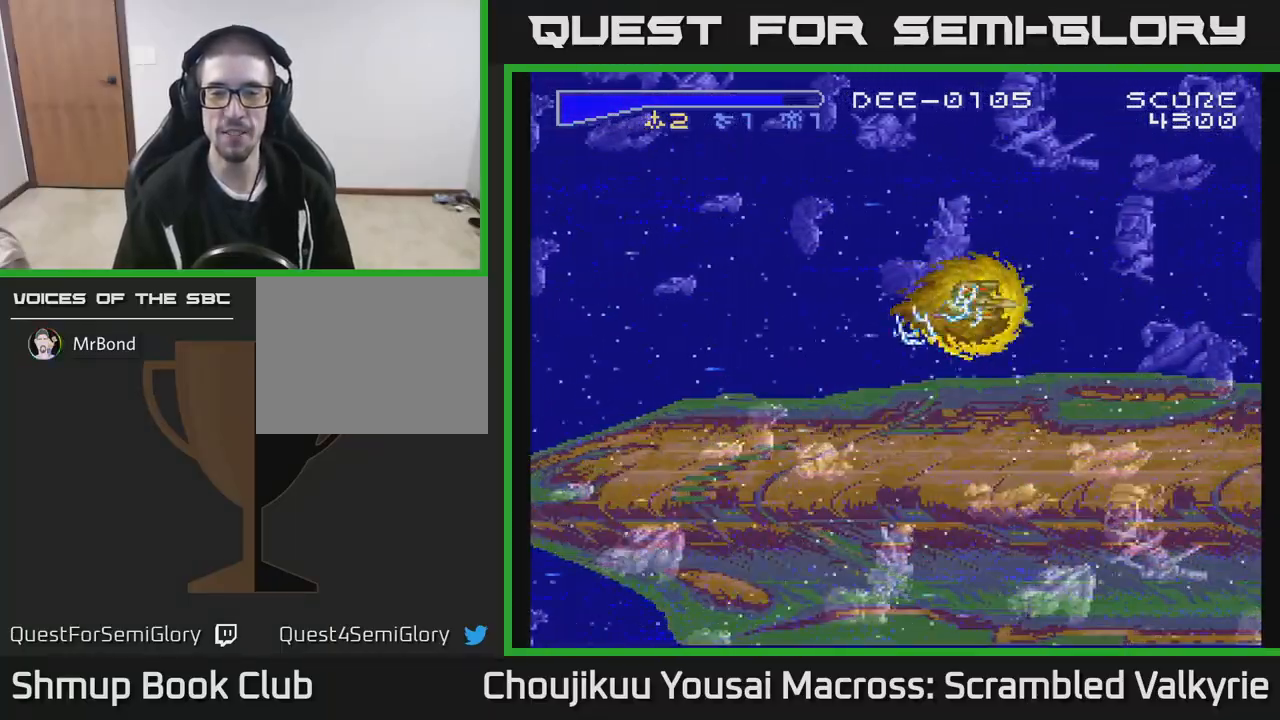
{"buttons": [], "events": []}
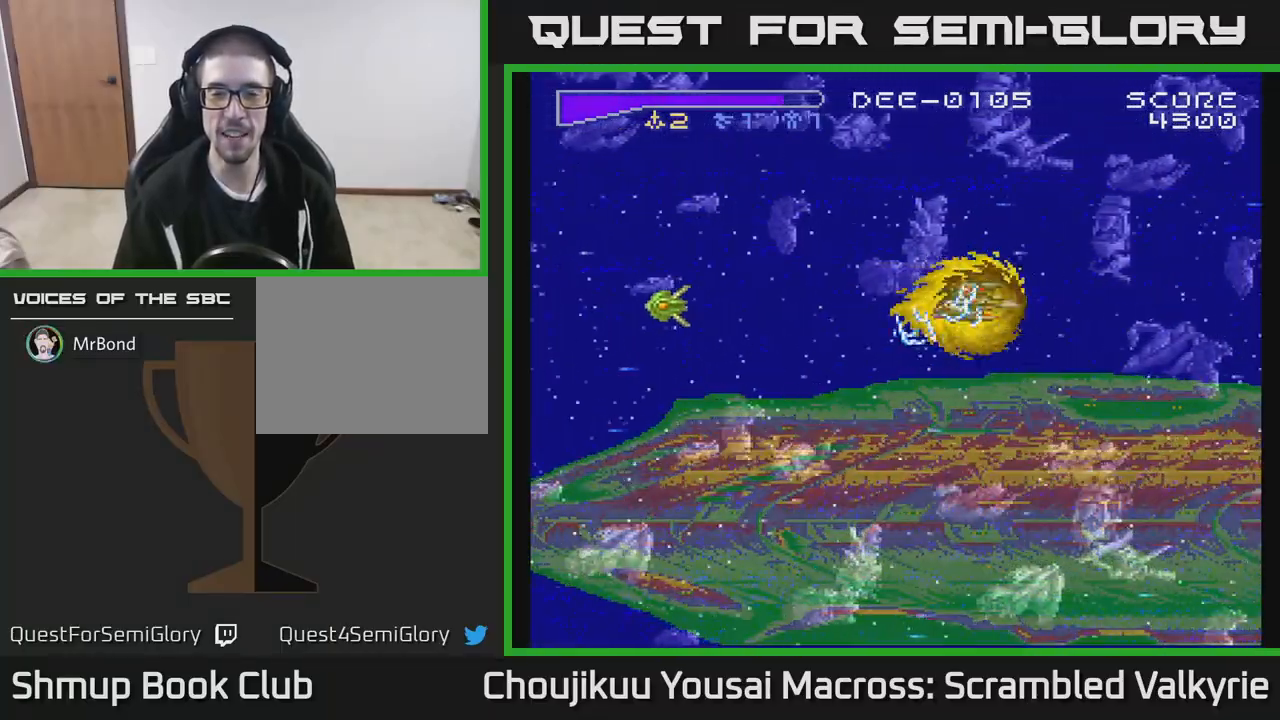
{"buttons": [], "events": []}
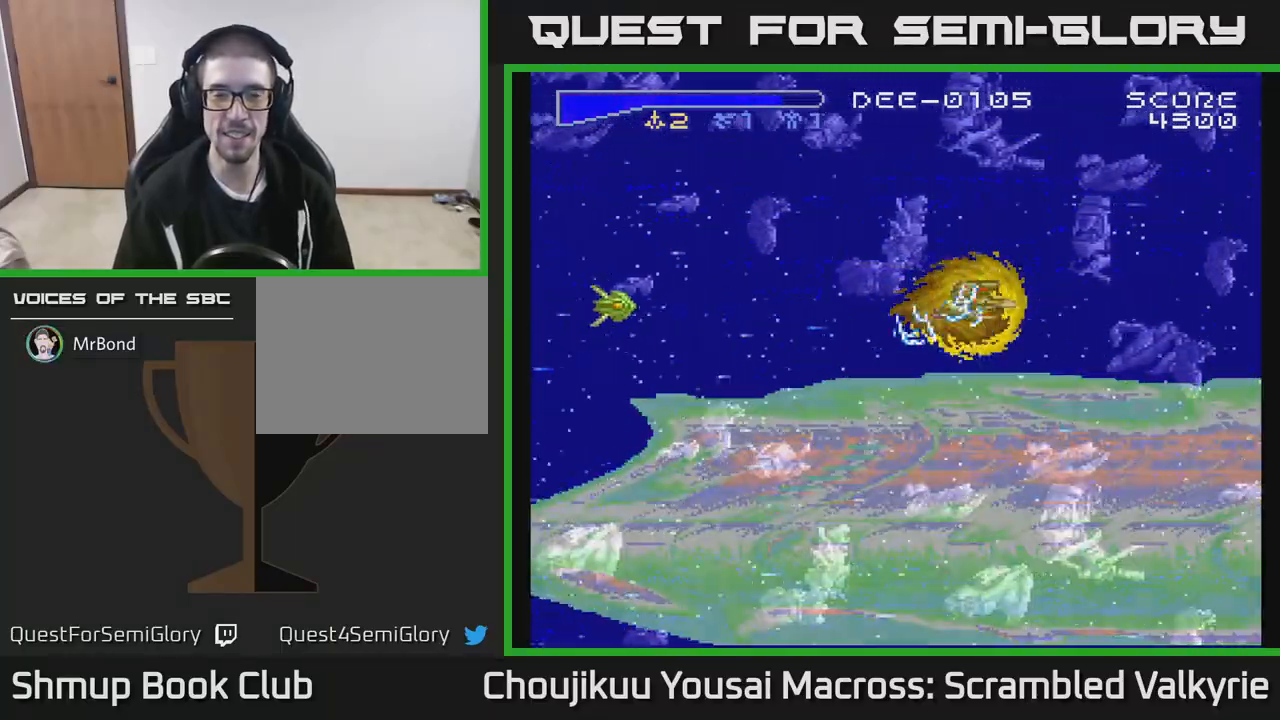
{"buttons": [], "events": [[117, "DPAD_LEFT", "down"], [283, "DPAD_LEFT", "up"]]}
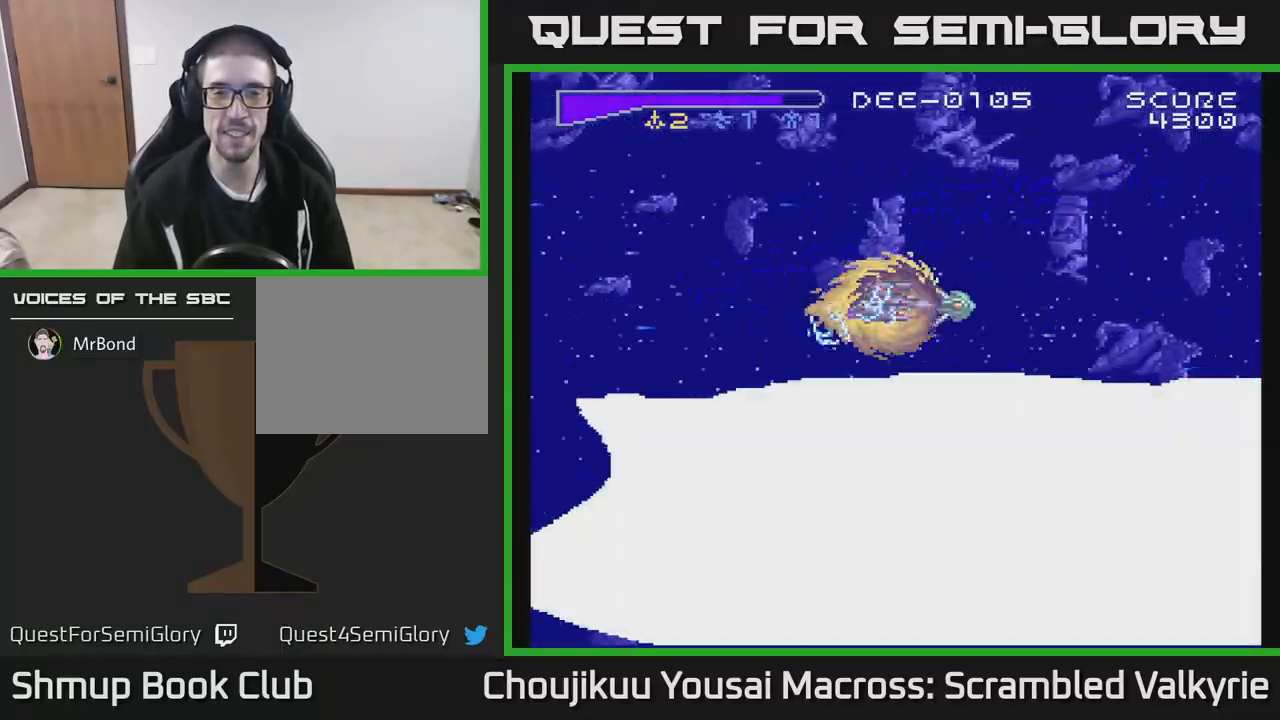
{"buttons": [], "events": []}
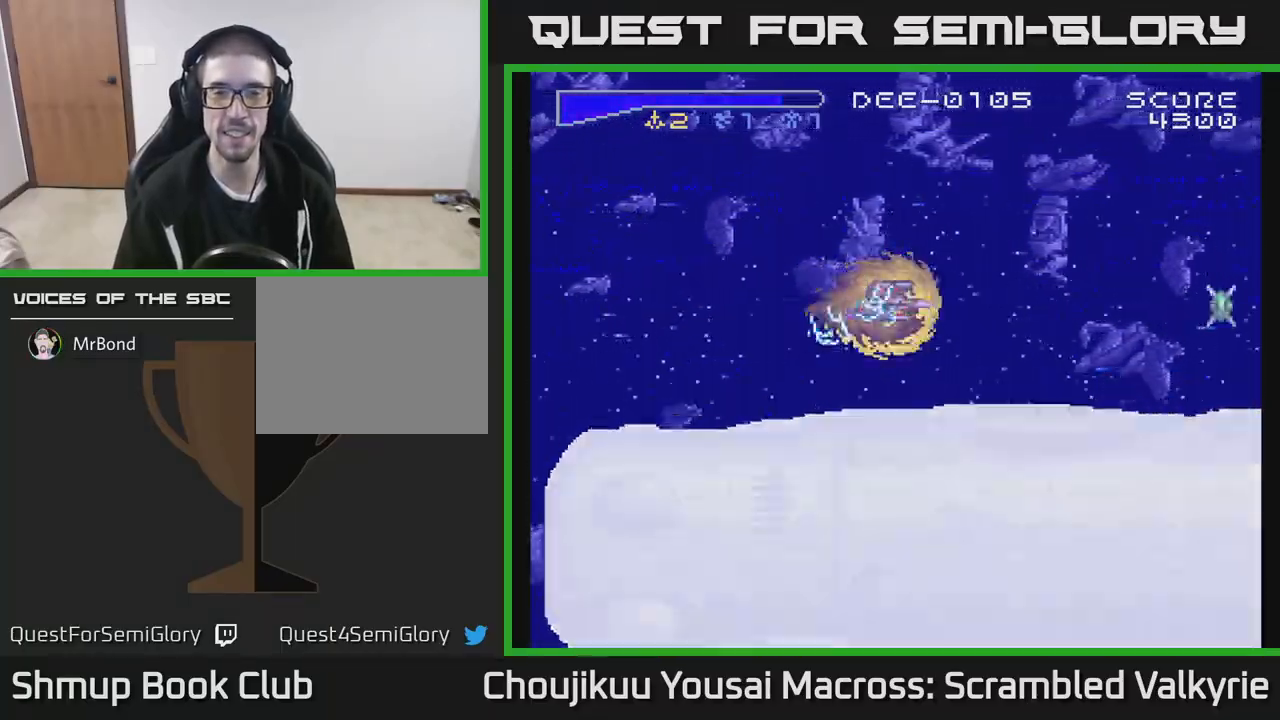
{"buttons": ["X", "DPAD_DOWN", "DPAD_LEFT"], "events": [[450, "DPAD_LEFT", "down"], [500, "DPAD_DOWN", "down"], [500, "X", "down"]]}
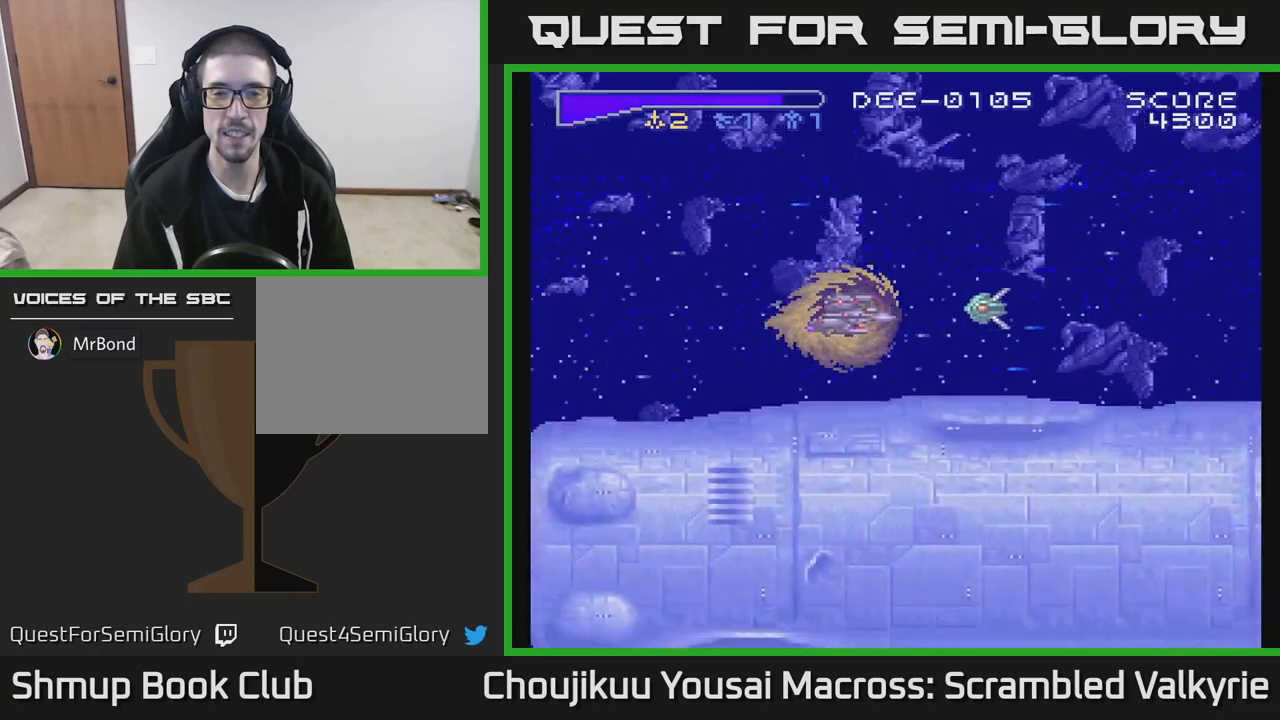
{"buttons": ["A"], "events": [[100, "A", "down"], [117, "DPAD_DOWN", "up"], [117, "X", "up"], [233, "DPAD_LEFT", "up"]]}
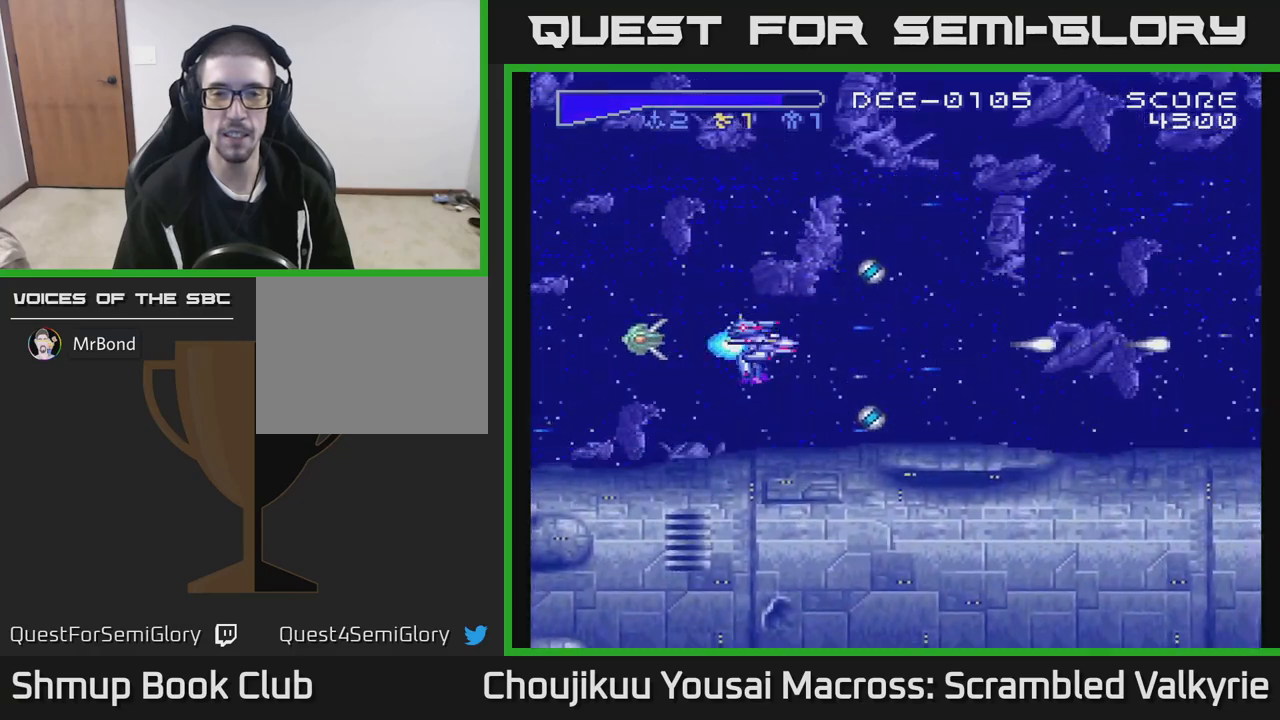
{"buttons": ["A"], "events": [[83, "DPAD_DOWN", "down"], [150, "DPAD_DOWN", "up"]]}
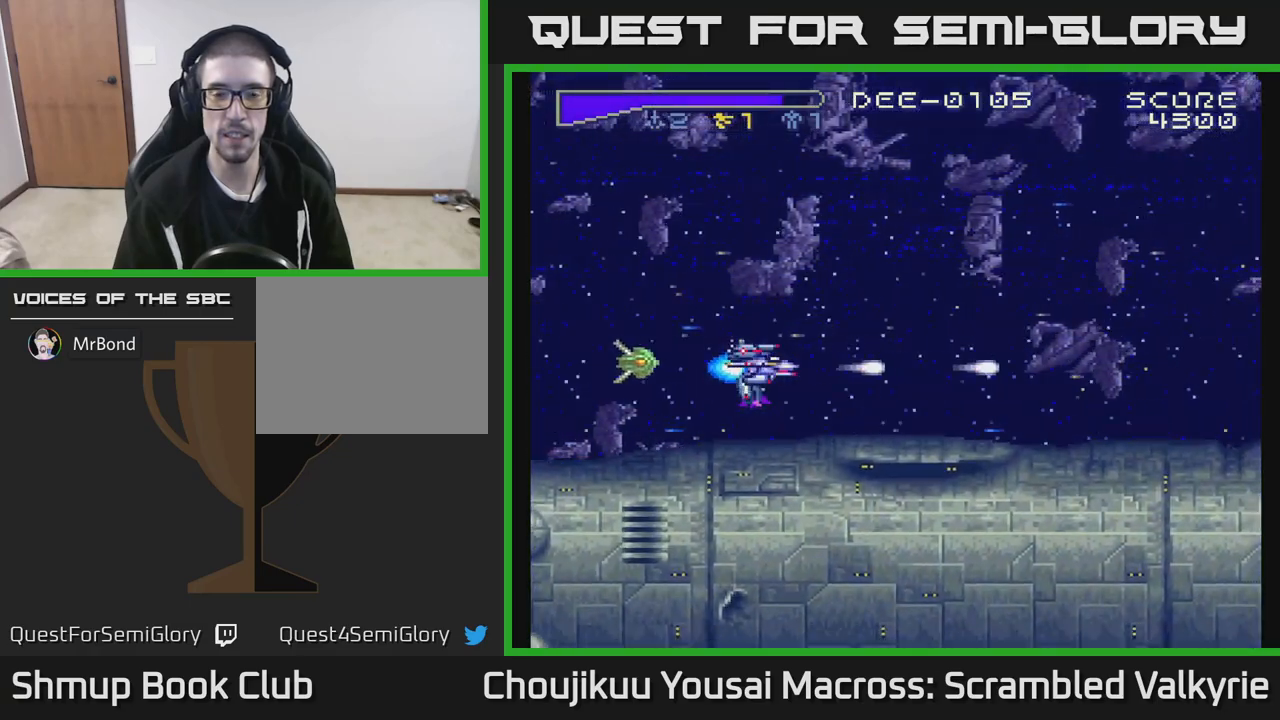
{"buttons": ["A"], "events": []}
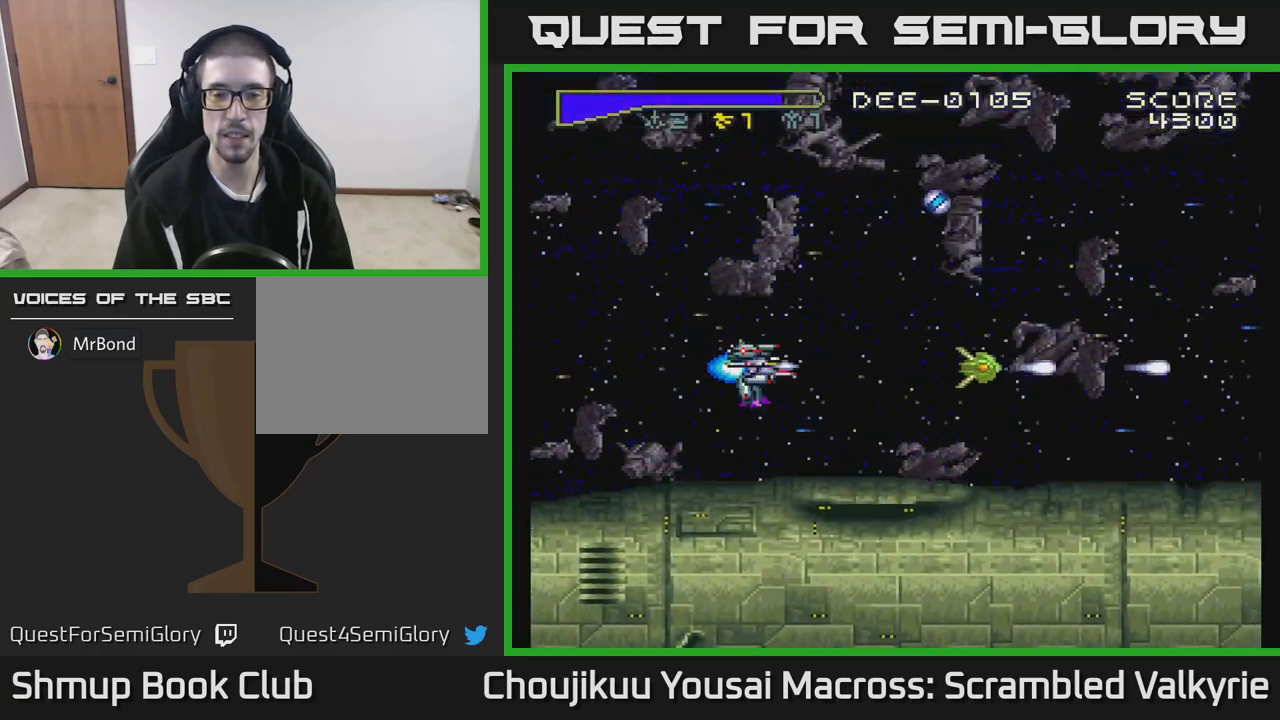
{"buttons": ["A"], "events": []}
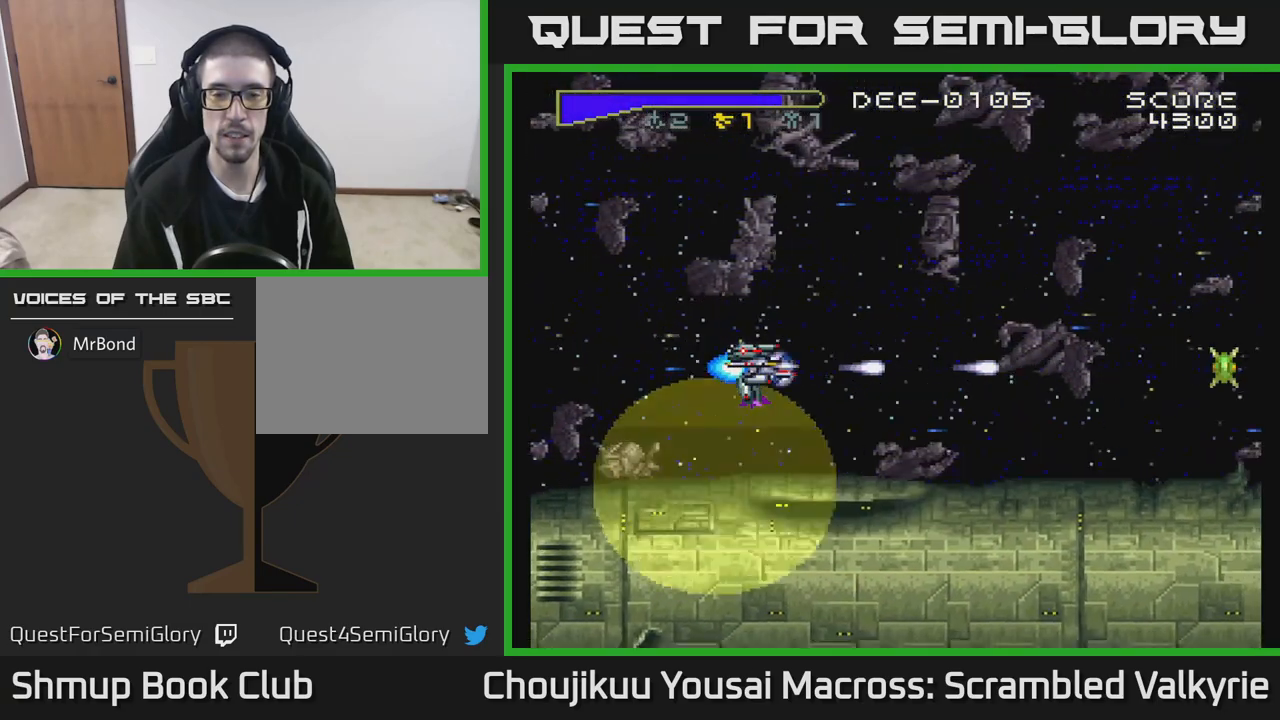
{"buttons": ["A"], "events": [[133, "DPAD_RIGHT", "down"], [233, "DPAD_DOWN", "down"], [283, "DPAD_RIGHT", "up"], [317, "DPAD_DOWN", "up"]]}
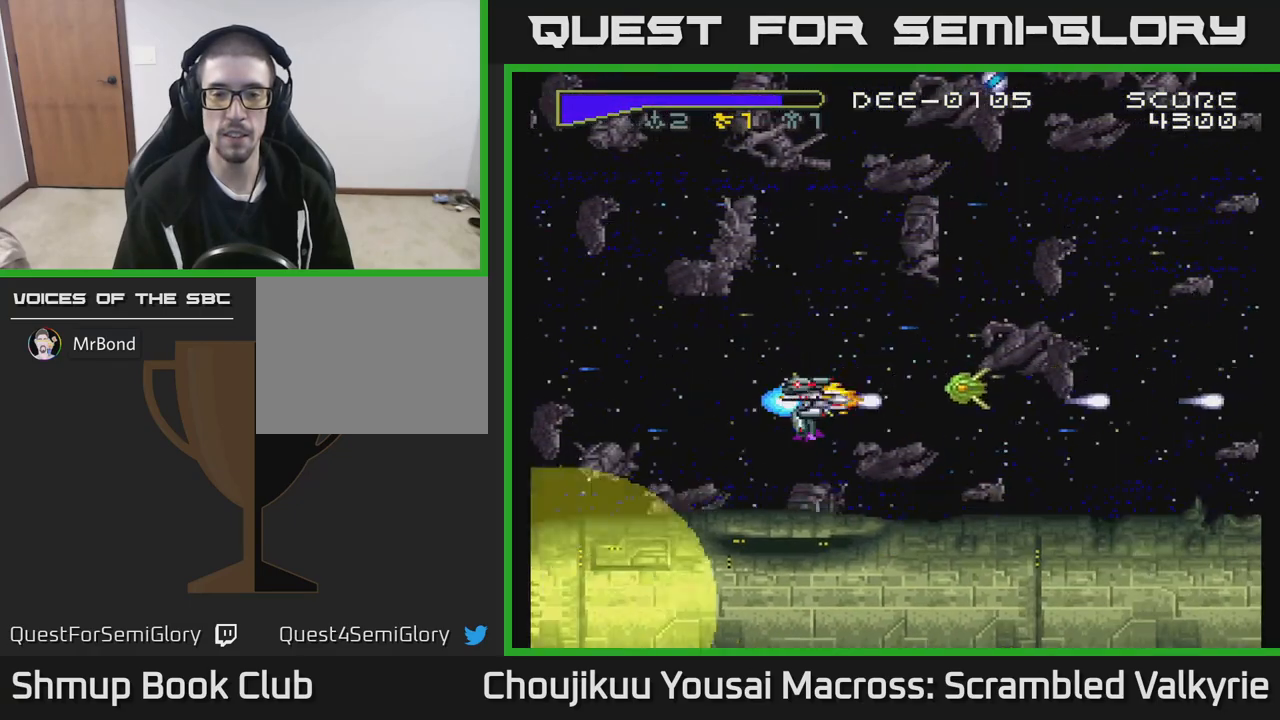
{"buttons": ["A", "X"], "events": [[217, "DPAD_RIGHT", "down"], [333, "DPAD_RIGHT", "up"], [433, "X", "down"]]}
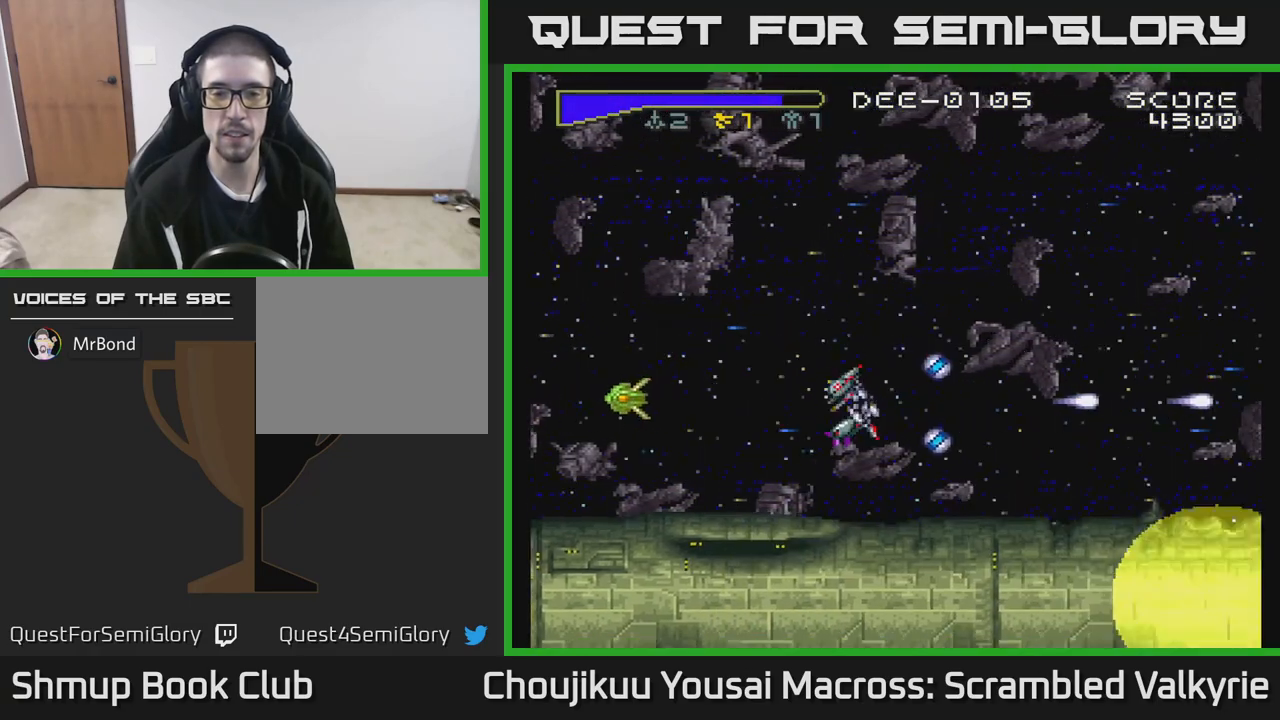
{"buttons": ["A"], "events": [[33, "X", "up"], [117, "DPAD_UP", "down"], [267, "DPAD_UP", "up"]]}
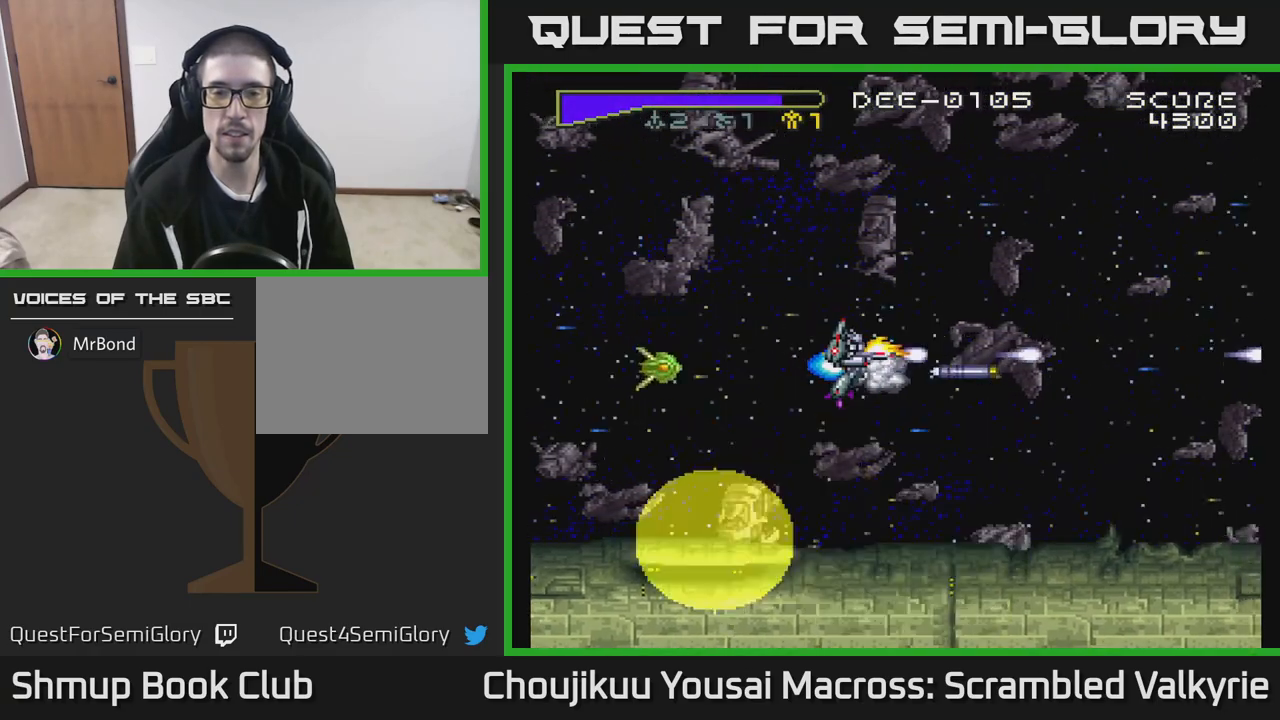
{"buttons": ["A", "DPAD_UP"], "events": [[400, "DPAD_UP", "down"]]}
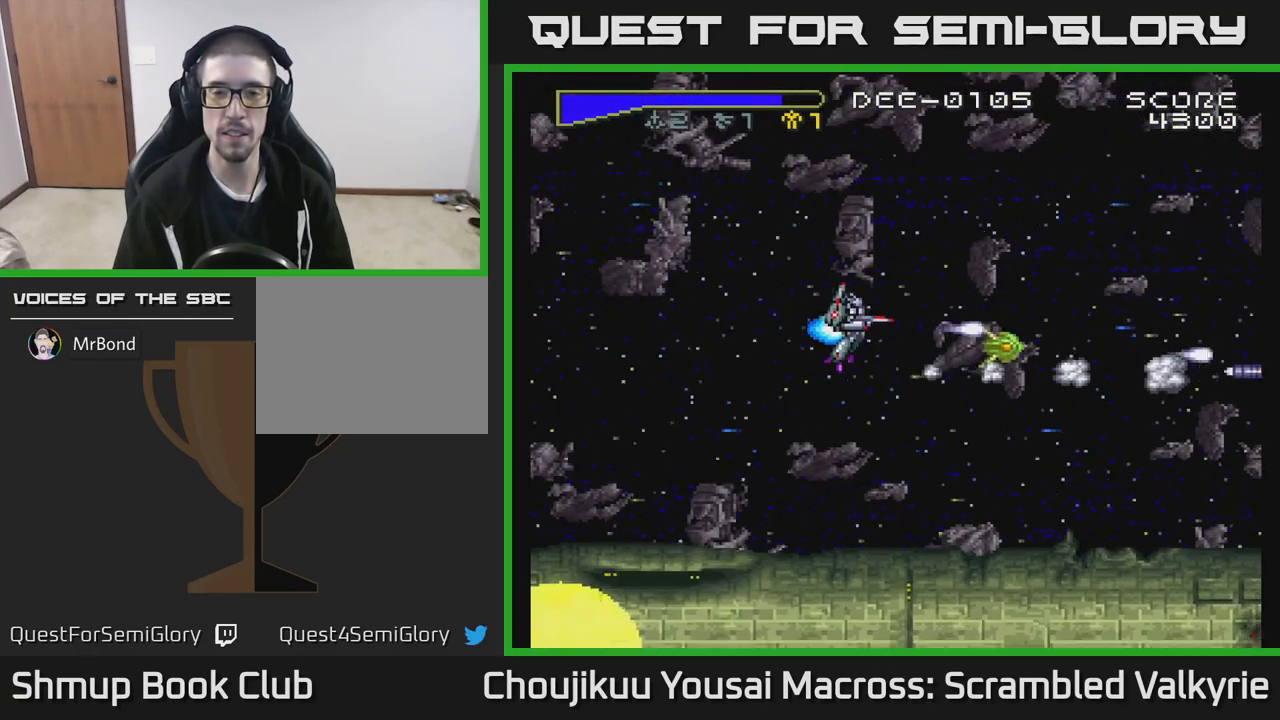
{"buttons": ["A", "DPAD_UP"], "events": []}
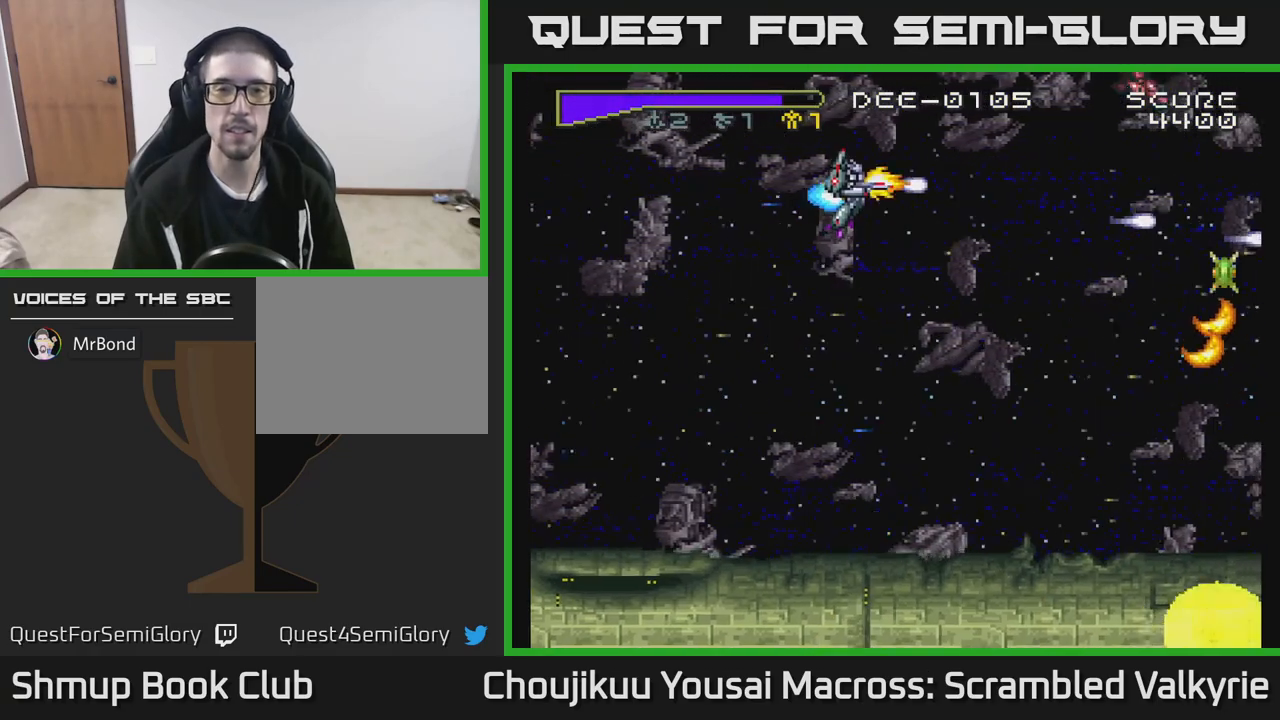
{"buttons": ["A", "DPAD_DOWN"], "events": [[83, "DPAD_UP", "up"], [133, "DPAD_DOWN", "down"]]}